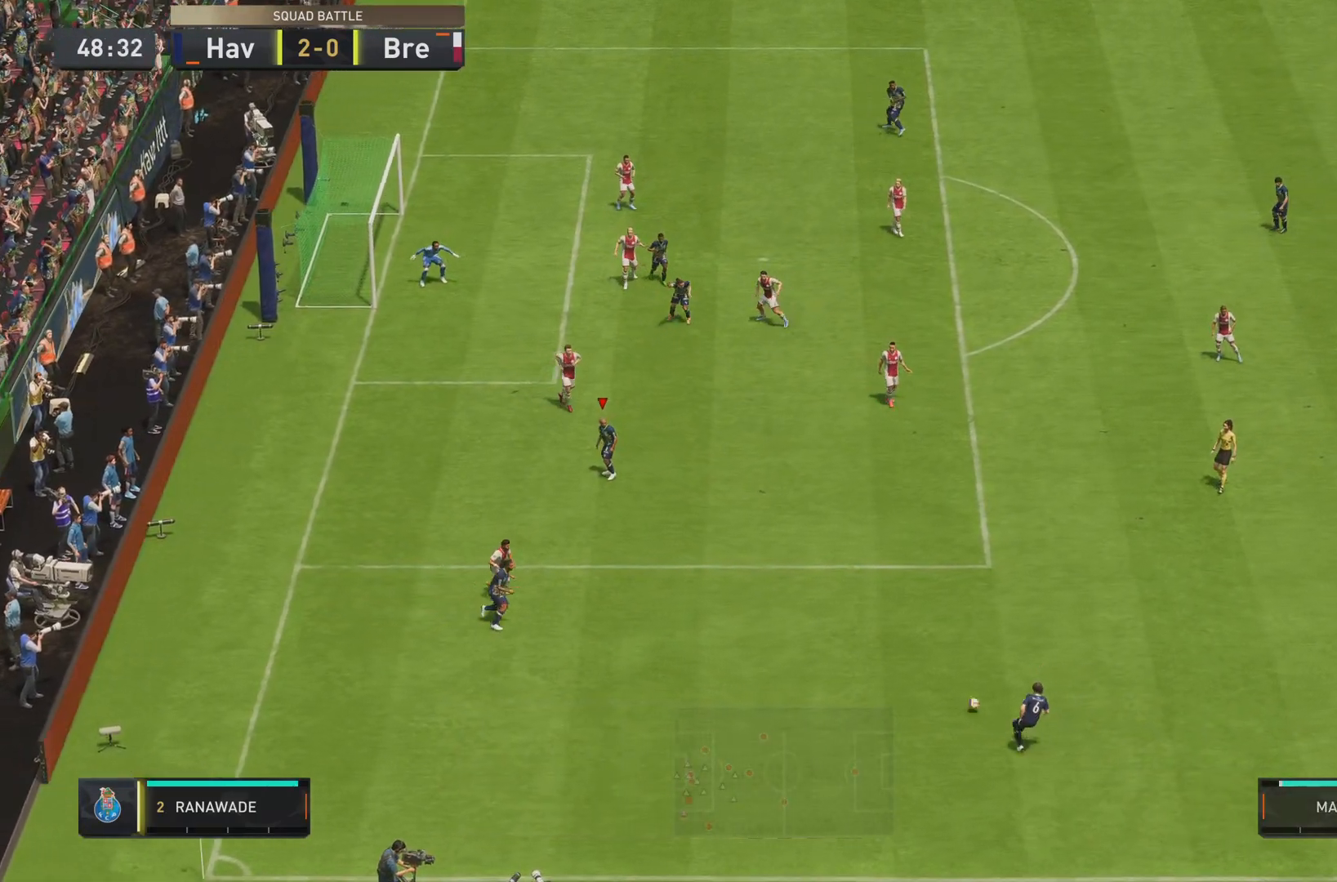
Gameplay with a controller (PlayStation layout); each line is a JSON object with the inputs held at the frame after it. "events" lists button and stick changes between this image and that frame as [ms after this image, input, new state], when the widget could be followed in between. Not read: L3 R3.
{"buttons": [], "left_stick": "right", "right_stick": "center", "events": [[333, "left_stick", "down-right"], [450, "left_stick", "right"]]}
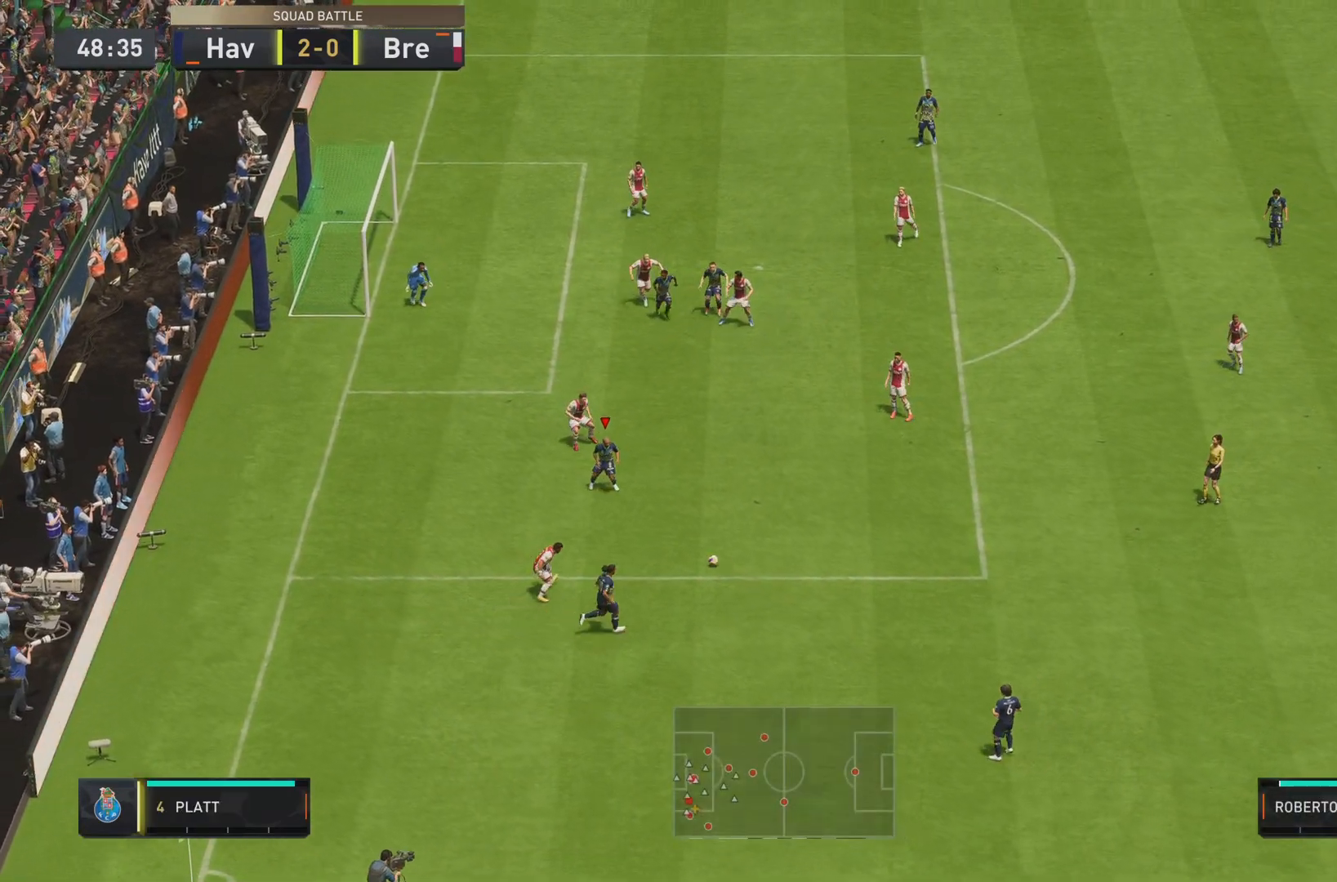
{"buttons": ["CROSS"], "left_stick": "right", "right_stick": "center", "events": [[468, "CROSS", "down"]]}
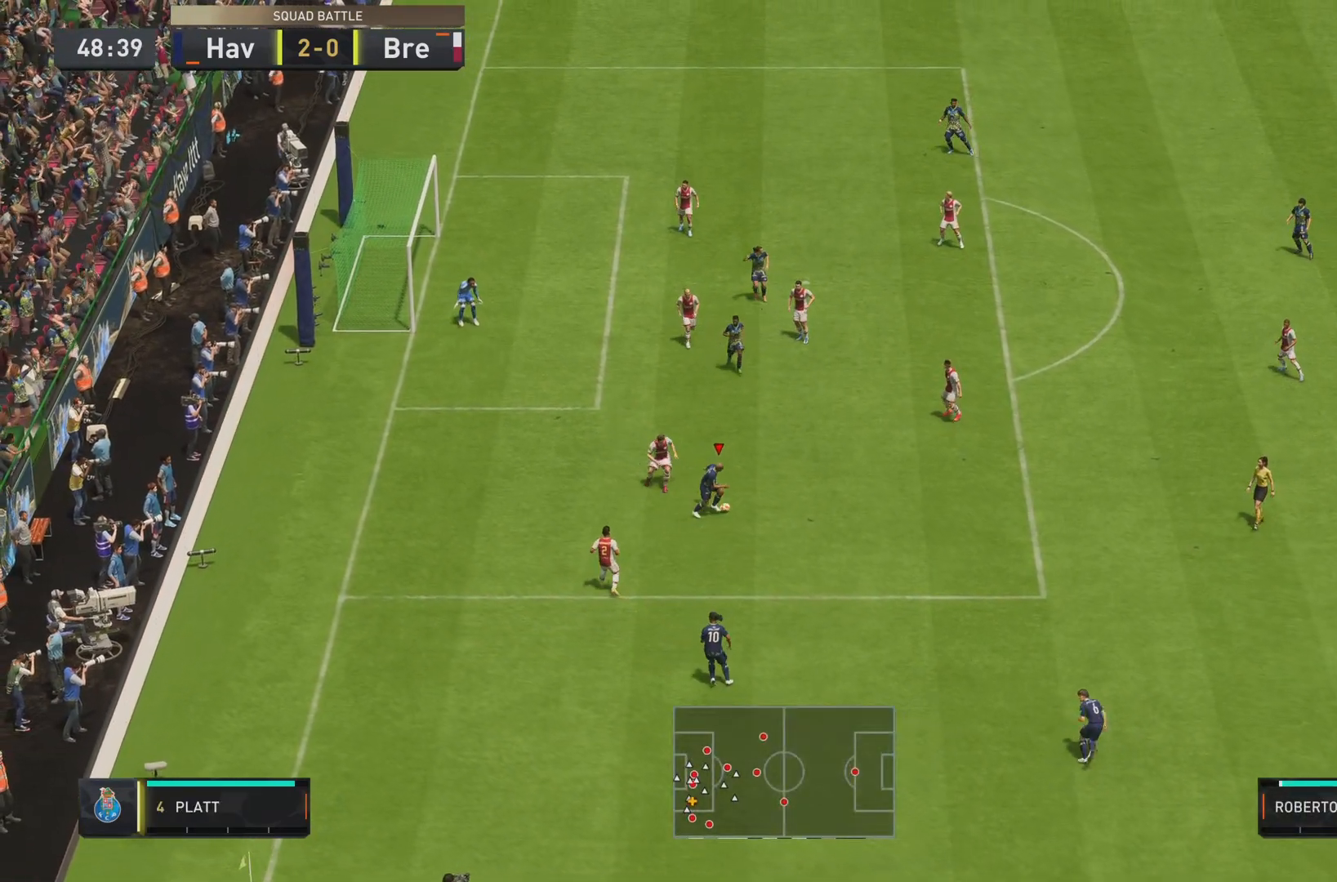
{"buttons": [], "left_stick": "right", "right_stick": "center", "events": [[133, "CROSS", "up"]]}
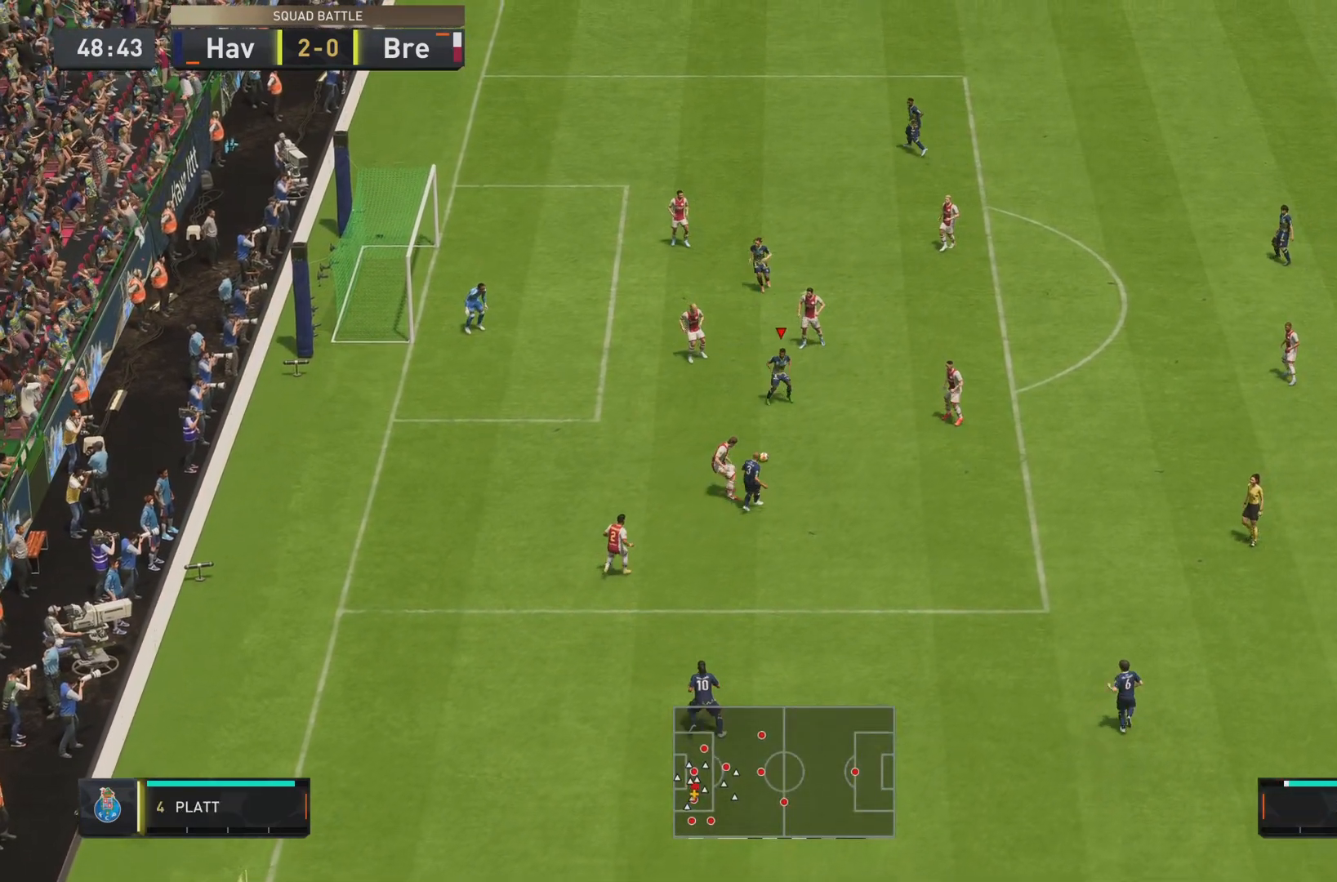
{"buttons": [], "left_stick": "right", "right_stick": "center", "events": [[301, "left_stick", "center"], [401, "left_stick", "right"]]}
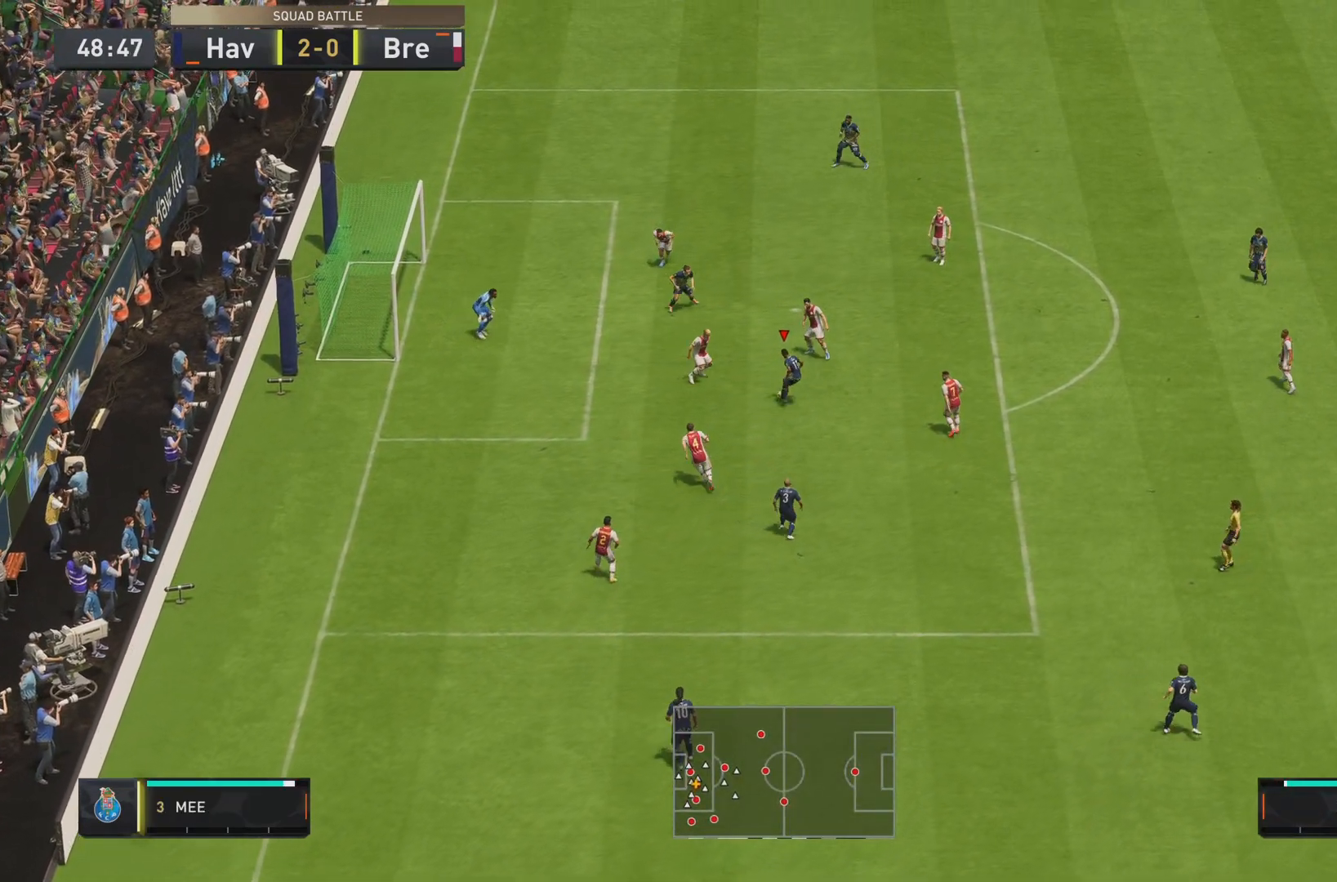
{"buttons": ["CROSS"], "left_stick": "right", "right_stick": "center", "events": [[100, "left_stick", "down-right"], [334, "left_stick", "right"], [400, "CROSS", "down"]]}
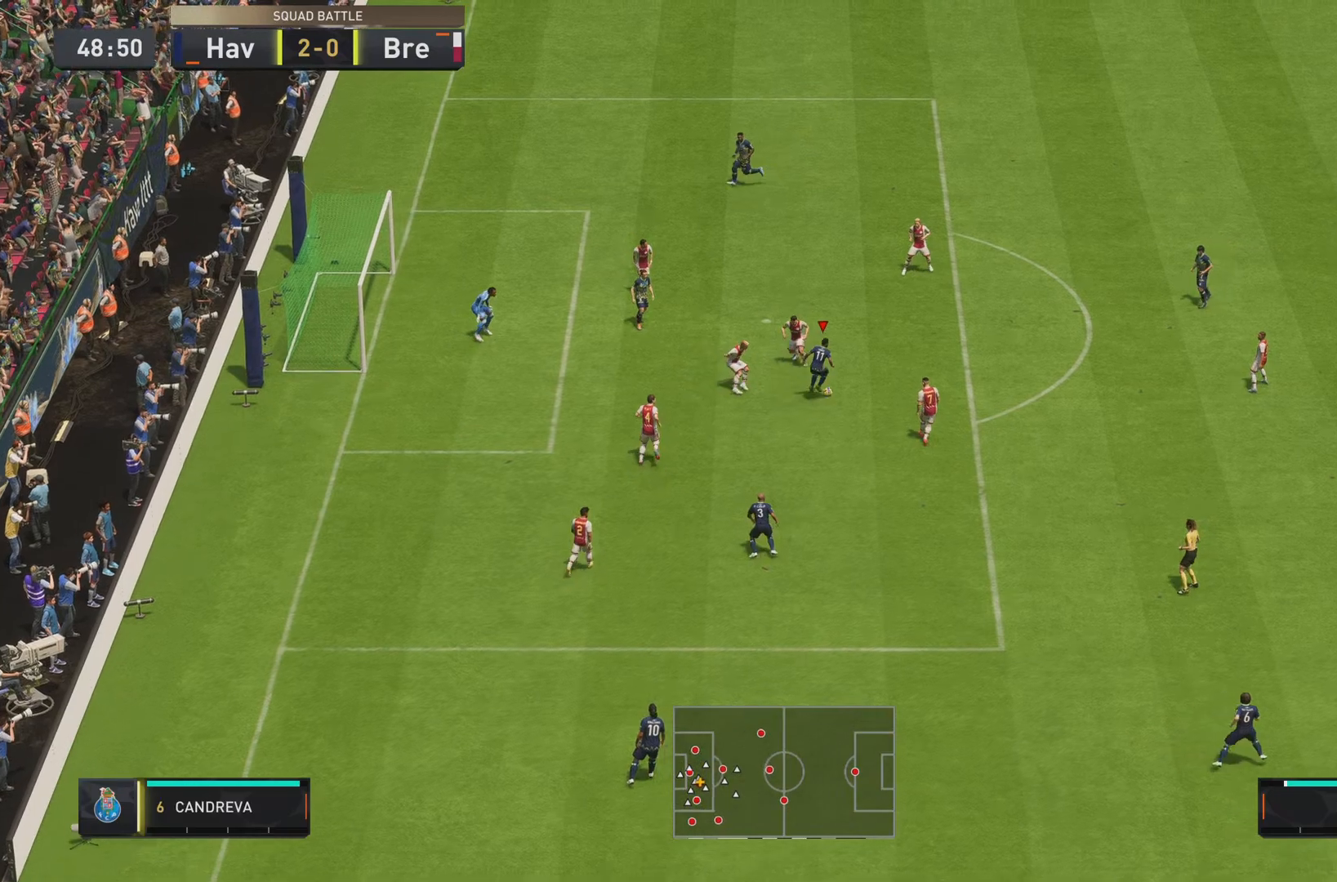
{"buttons": [], "left_stick": "left", "right_stick": "center", "events": [[34, "CROSS", "up"], [401, "left_stick", "up"], [451, "left_stick", "left"]]}